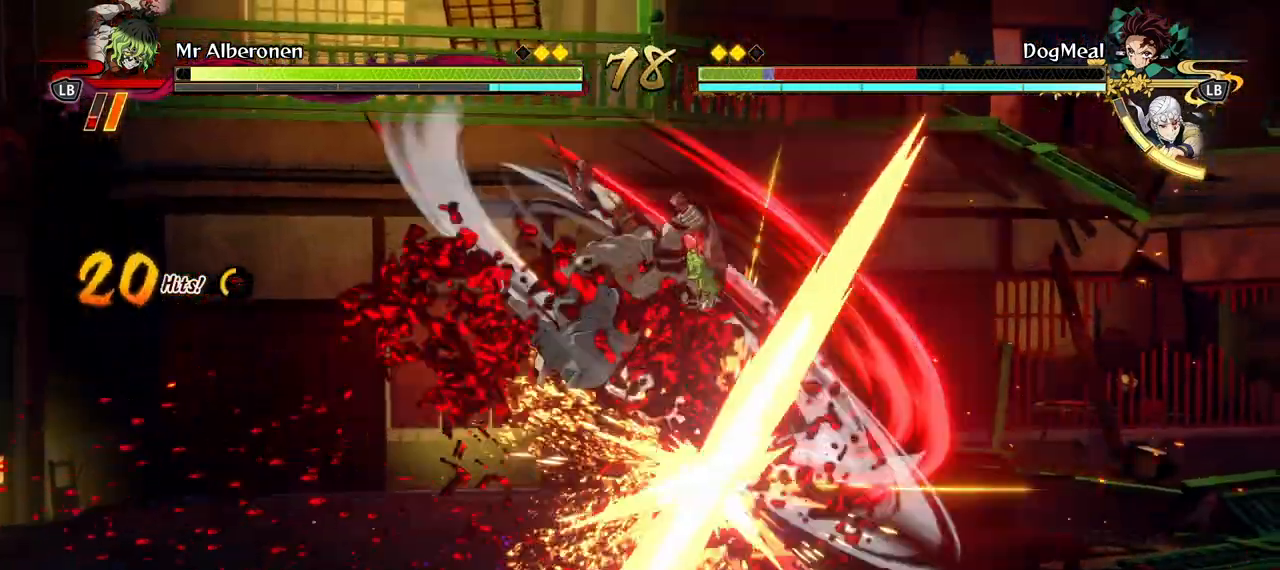
Gameplay with a controller (Xbox layout); each line is a JSON object with the inputs held at the frame after it. "events" lists button and stick changes between this image and that frame as [ms after this image, input, new state], when the widget could be followed in between.
{"buttons": [], "left_stick": "center", "right_stick": "center", "events": [[83, "X", "up"], [350, "left_stick", "center"]]}
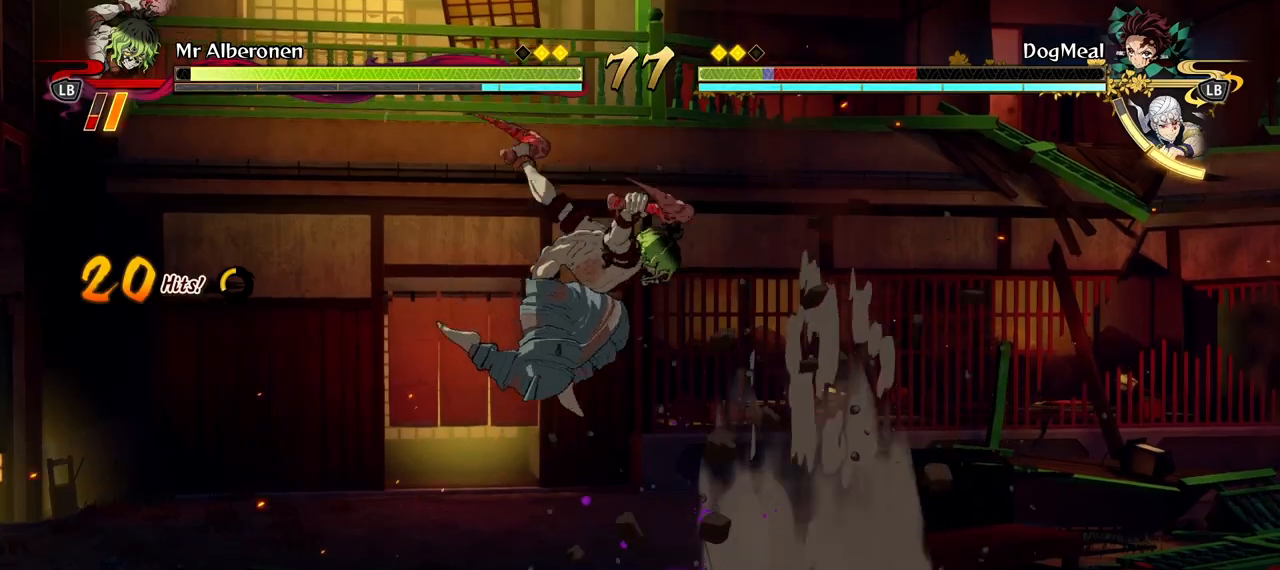
{"buttons": [], "left_stick": "down", "right_stick": "center", "events": [[383, "left_stick", "down"]]}
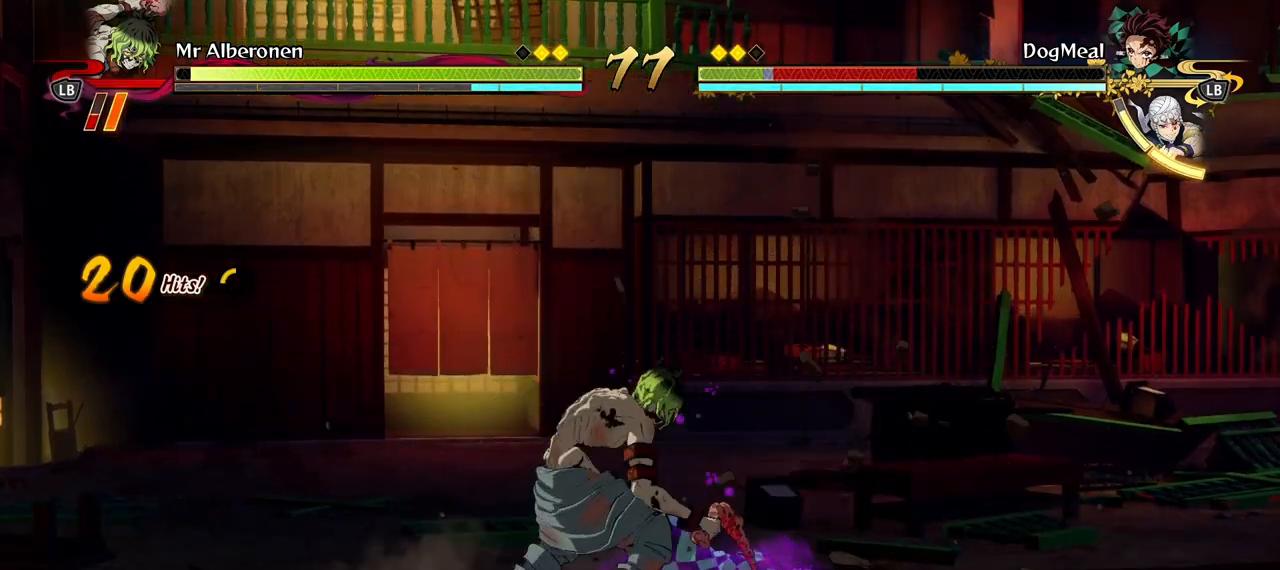
{"buttons": [], "left_stick": "down", "right_stick": "center", "events": []}
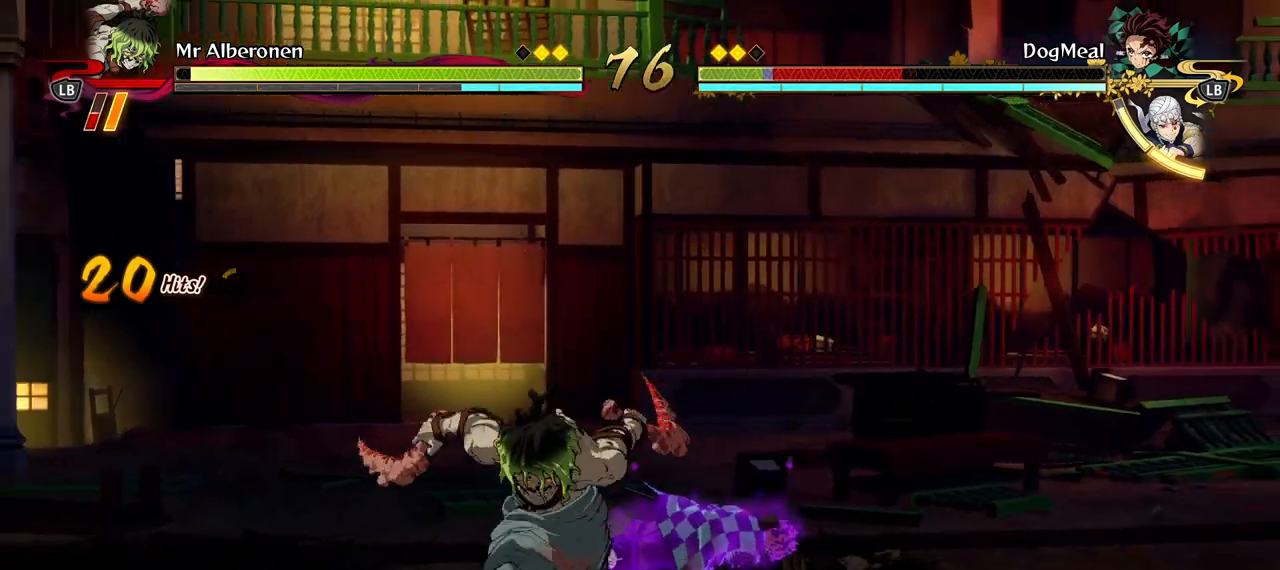
{"buttons": [], "left_stick": "down", "right_stick": "center", "events": []}
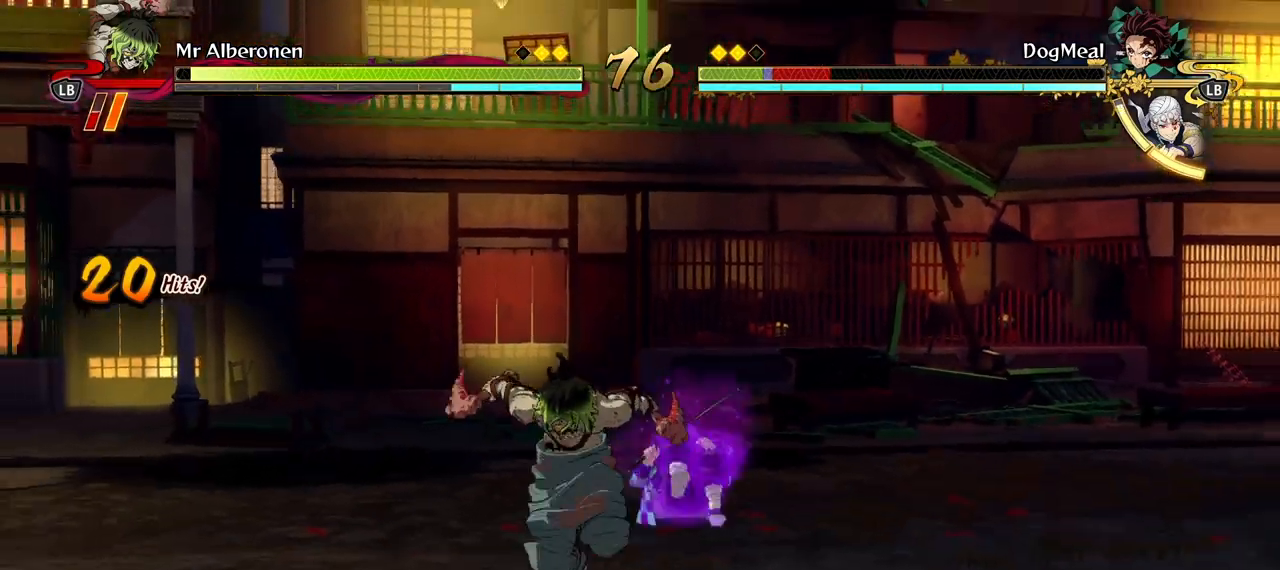
{"buttons": [], "left_stick": "right", "right_stick": "center", "events": [[100, "left_stick", "down-right"], [250, "A", "down"], [350, "A", "up"], [367, "left_stick", "right"]]}
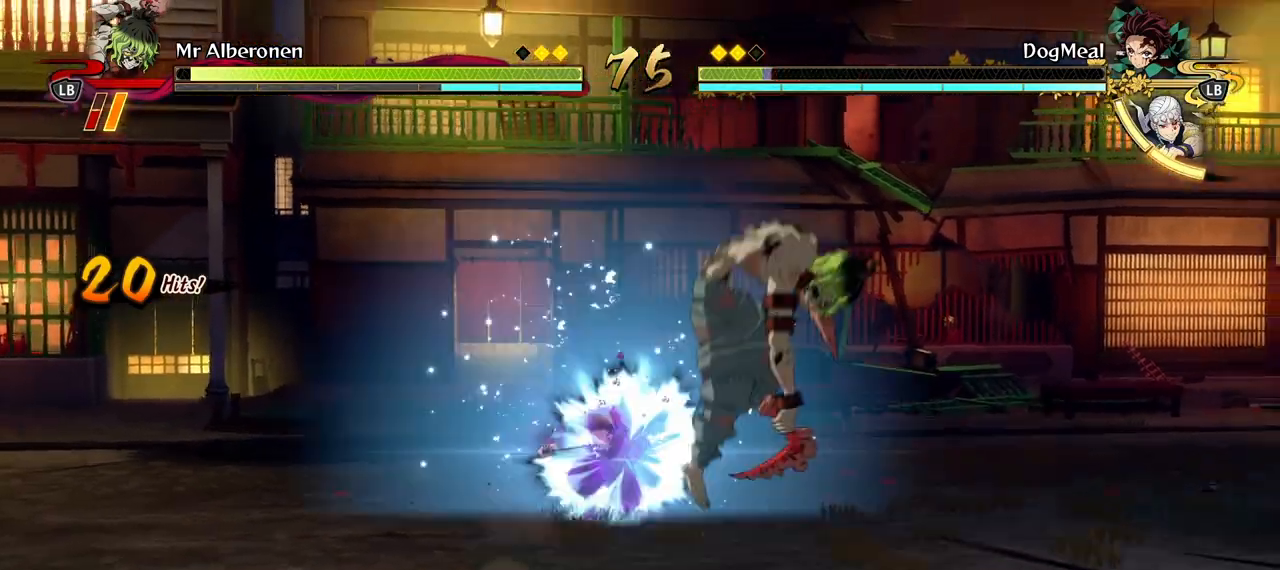
{"buttons": ["Y"], "left_stick": "right", "right_stick": "center", "events": [[83, "L2", "down"], [217, "L2", "up"], [467, "Y", "down"]]}
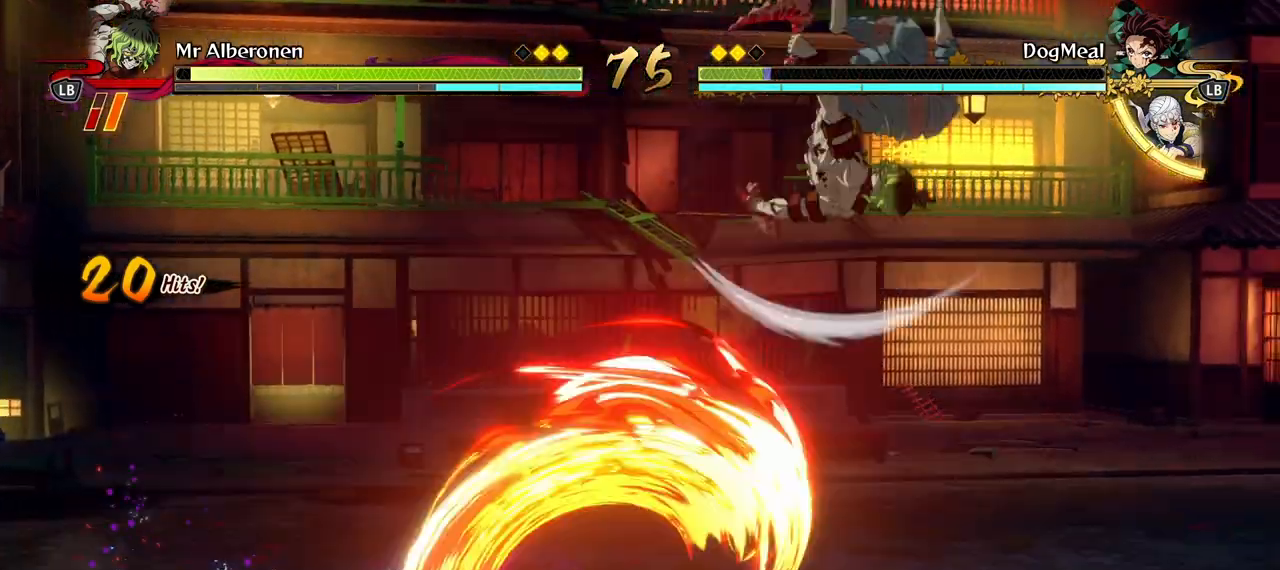
{"buttons": [], "left_stick": "right", "right_stick": "center", "events": [[67, "A", "down"], [67, "Y", "up"], [133, "A", "up"]]}
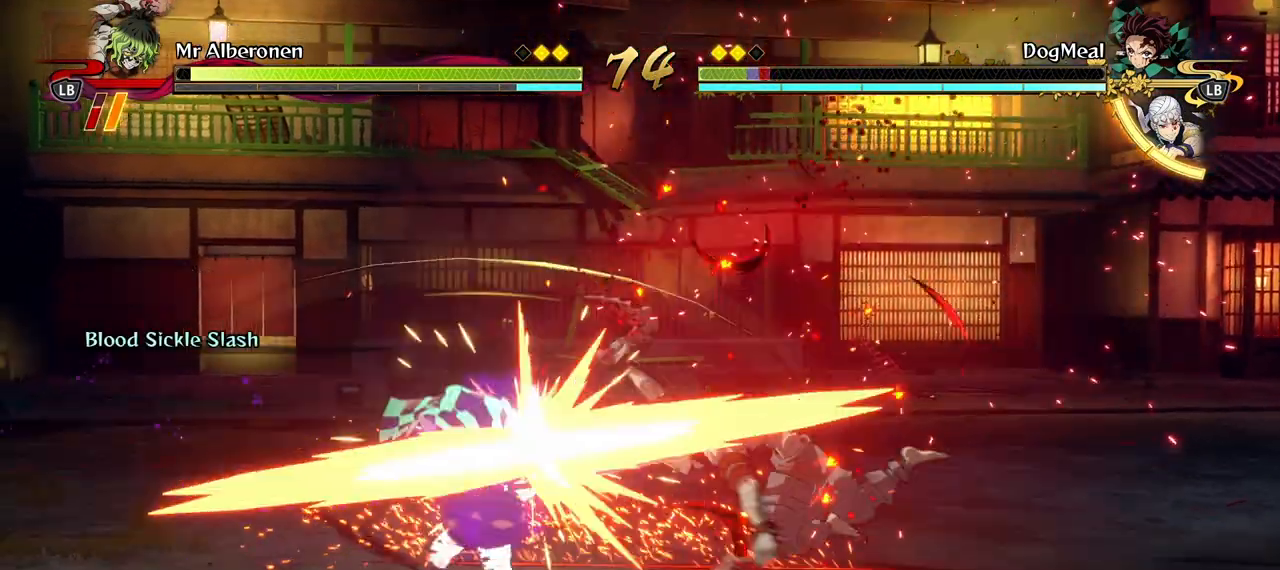
{"buttons": ["X"], "left_stick": "center", "right_stick": "center", "events": [[50, "X", "down"], [50, "left_stick", "center"], [183, "X", "up"], [267, "X", "down"], [383, "X", "up"], [467, "X", "down"]]}
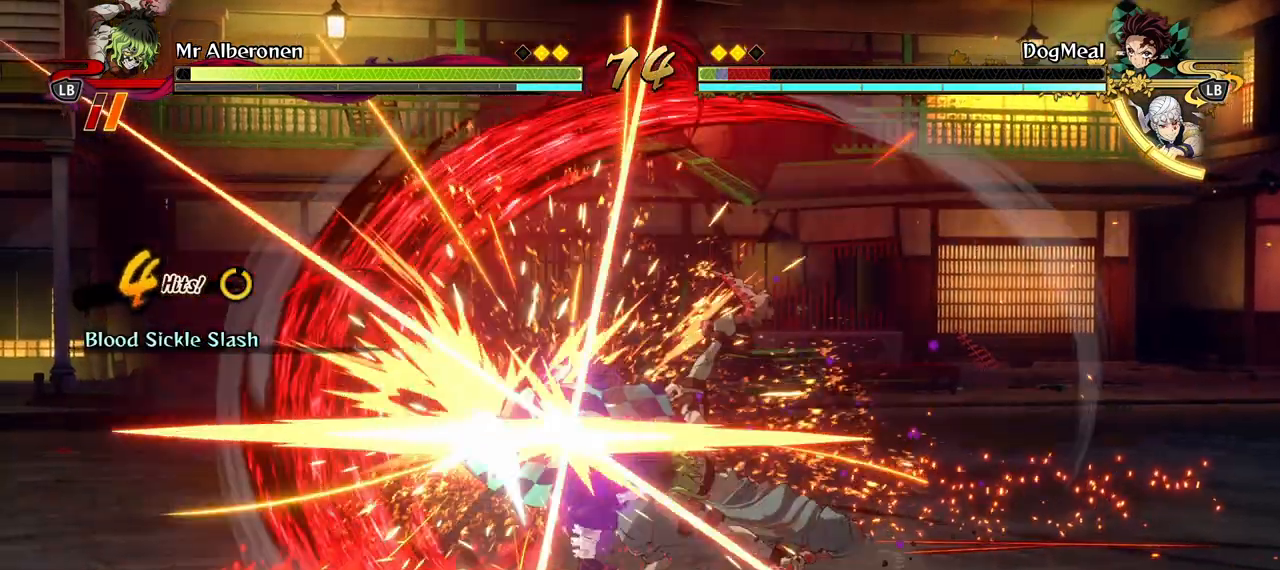
{"buttons": [], "left_stick": "center", "right_stick": "center", "events": [[100, "X", "up"], [183, "X", "down"], [300, "X", "up"], [383, "X", "down"], [500, "X", "up"]]}
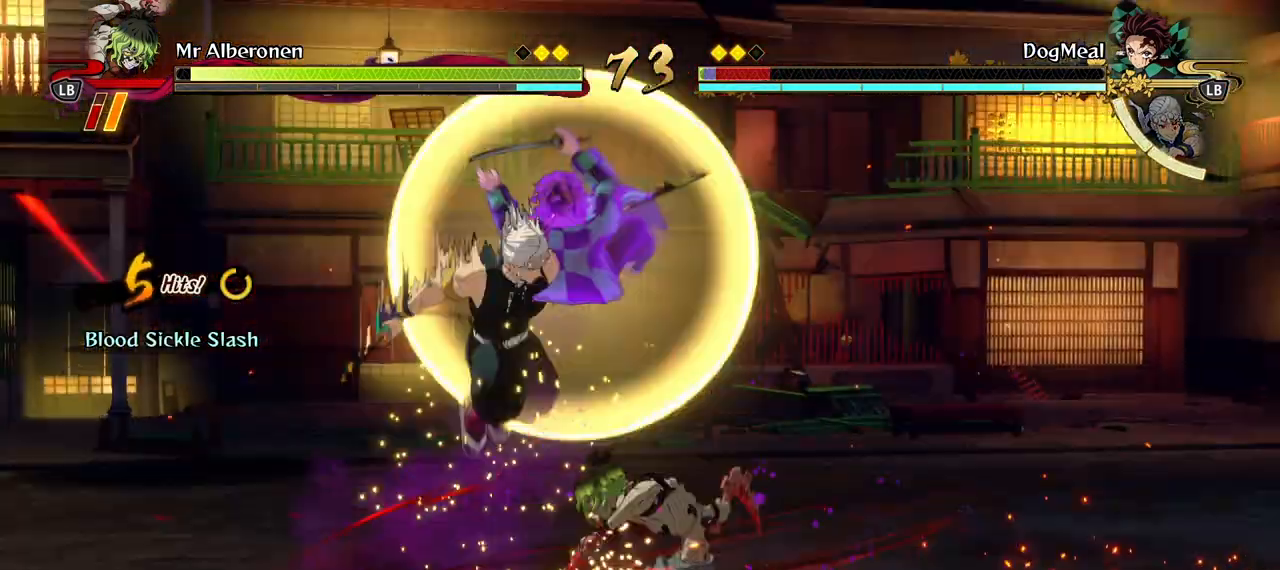
{"buttons": [], "left_stick": "center", "right_stick": "center", "events": [[100, "X", "down"], [217, "X", "up"]]}
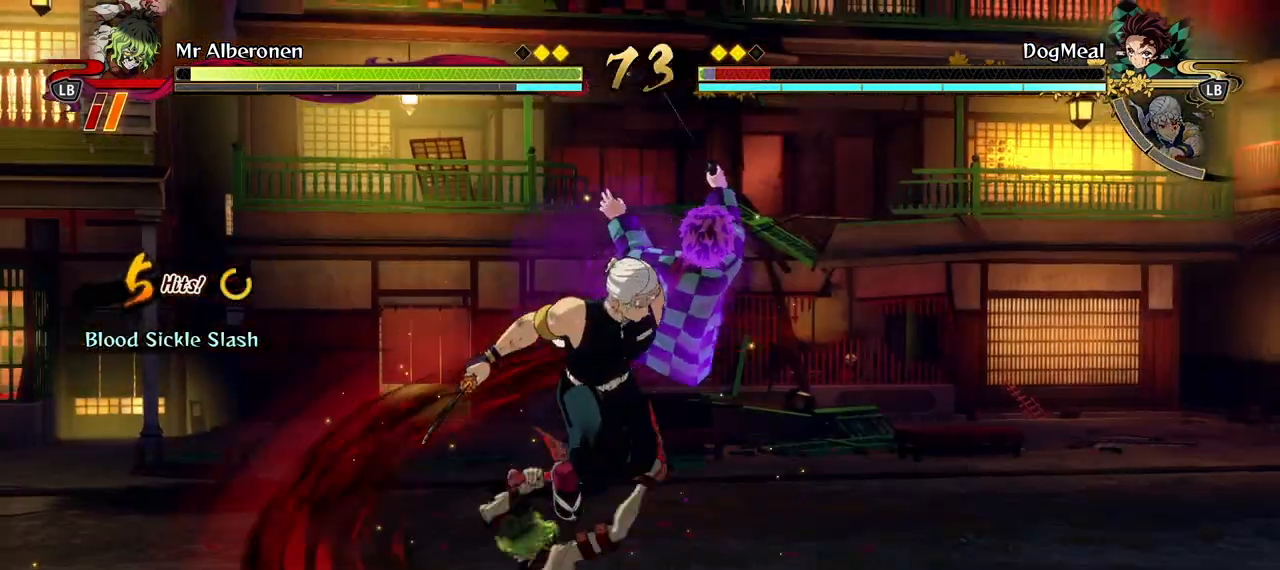
{"buttons": [], "left_stick": "left", "right_stick": "center", "events": [[183, "left_stick", "left"]]}
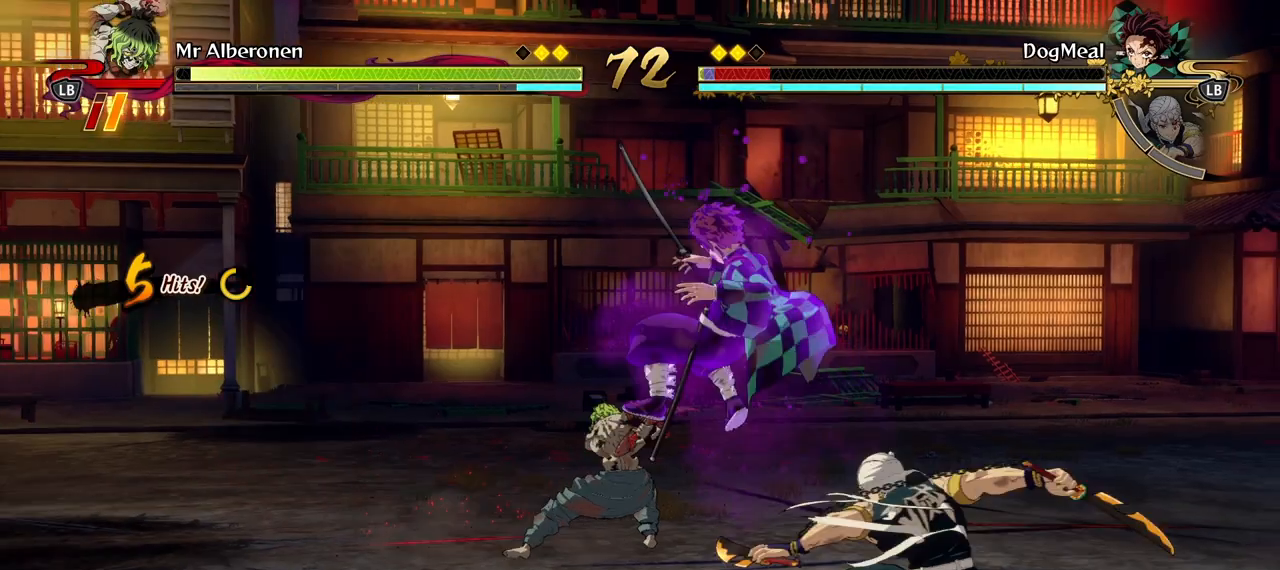
{"buttons": ["L1"], "left_stick": "center", "right_stick": "center", "events": [[233, "left_stick", "center"], [350, "L1", "down"], [417, "L1", "up"], [500, "L1", "down"]]}
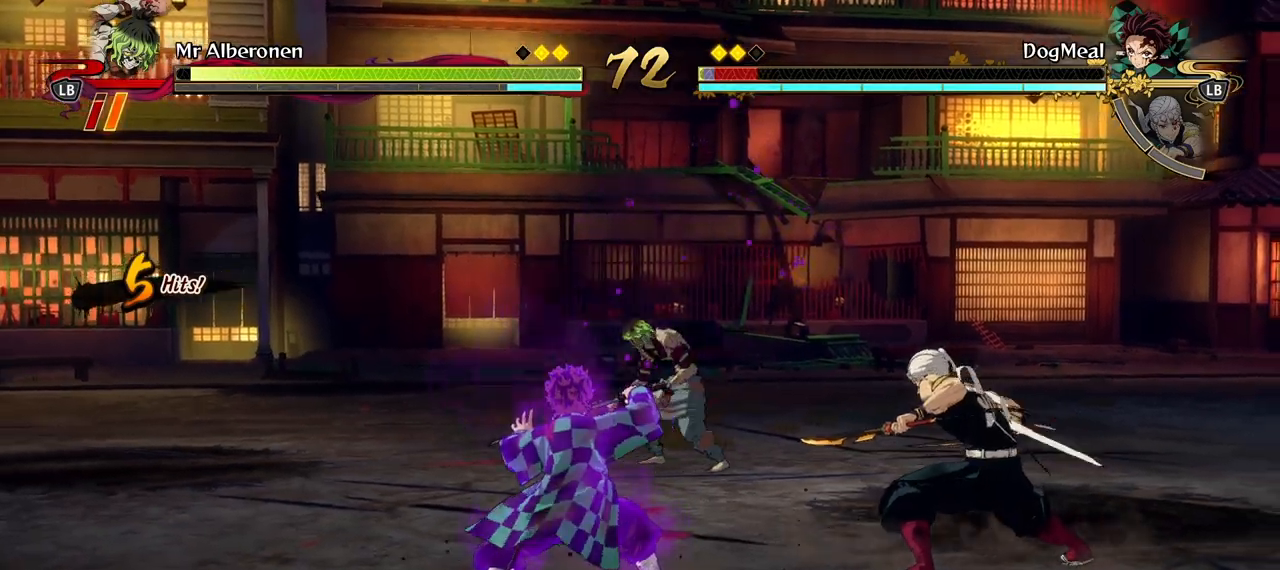
{"buttons": ["R1"], "left_stick": "center", "right_stick": "center", "events": [[83, "L1", "up"], [150, "L1", "down"], [233, "L1", "up"], [283, "R1", "down"]]}
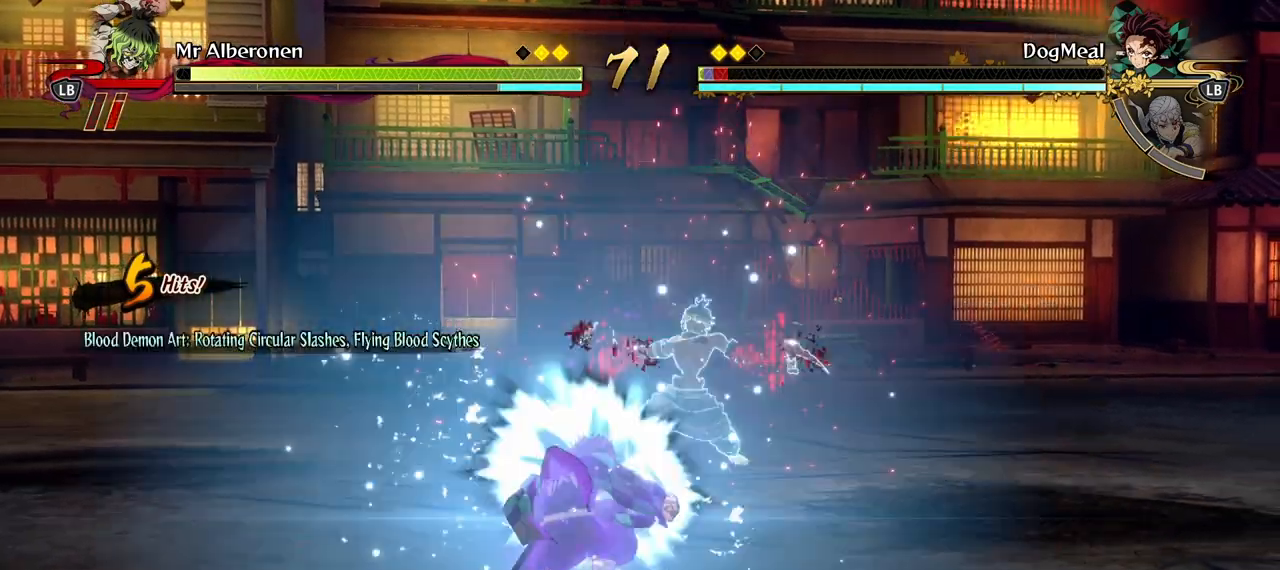
{"buttons": ["R1"], "left_stick": "center", "right_stick": "center", "events": []}
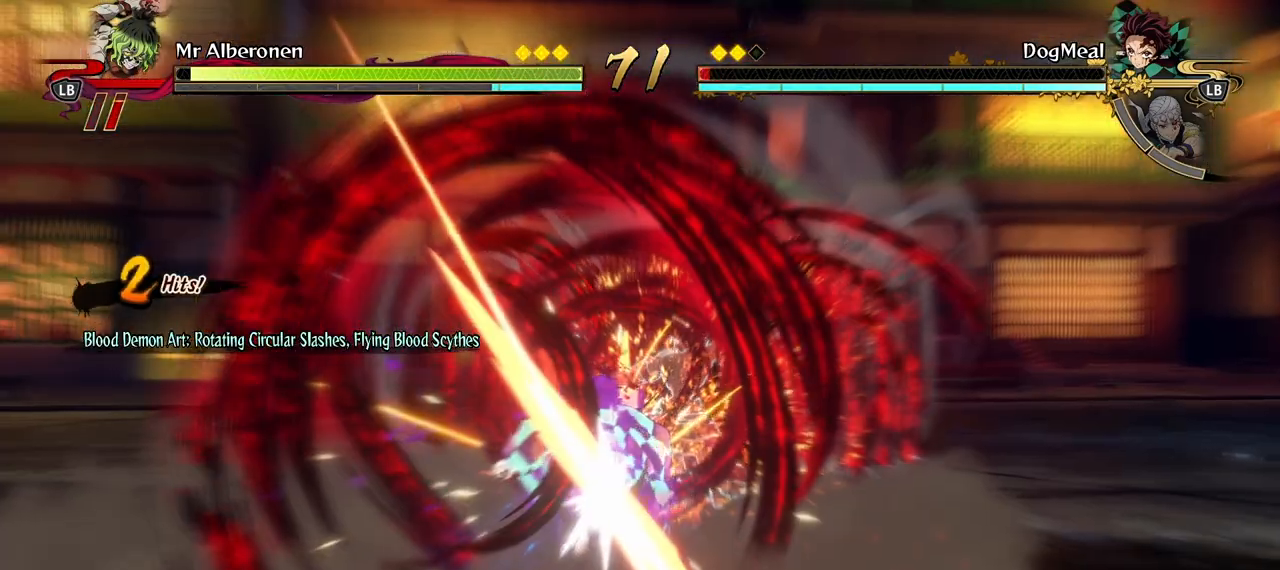
{"buttons": [], "left_stick": "center", "right_stick": "center", "events": [[500, "R1", "up"]]}
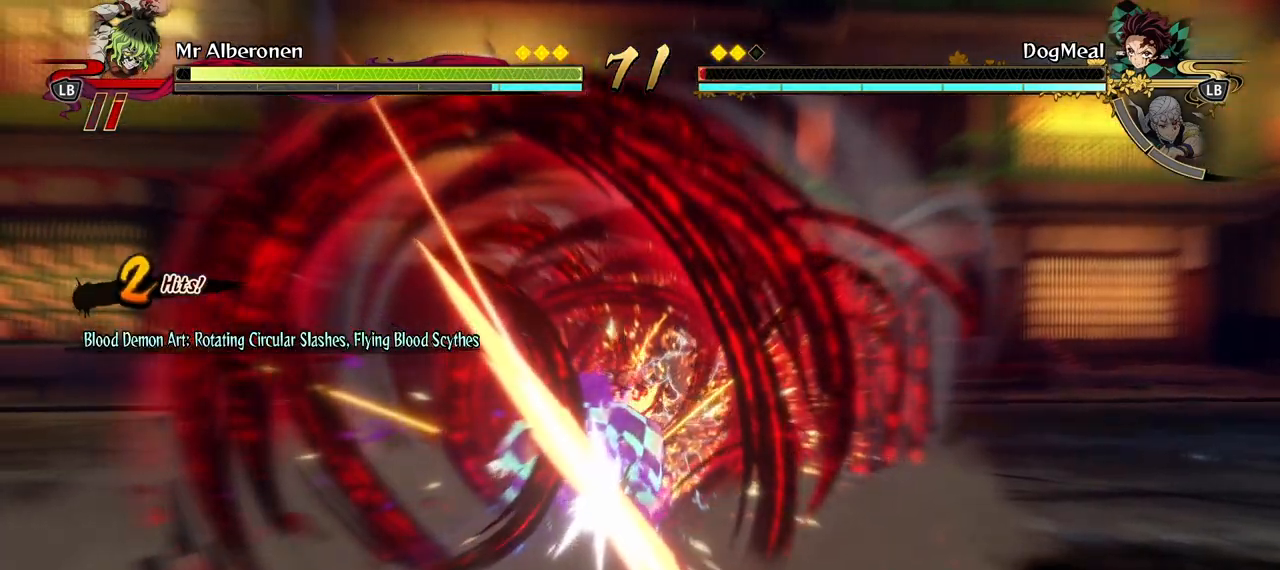
{"buttons": [], "left_stick": "center", "right_stick": "center", "events": []}
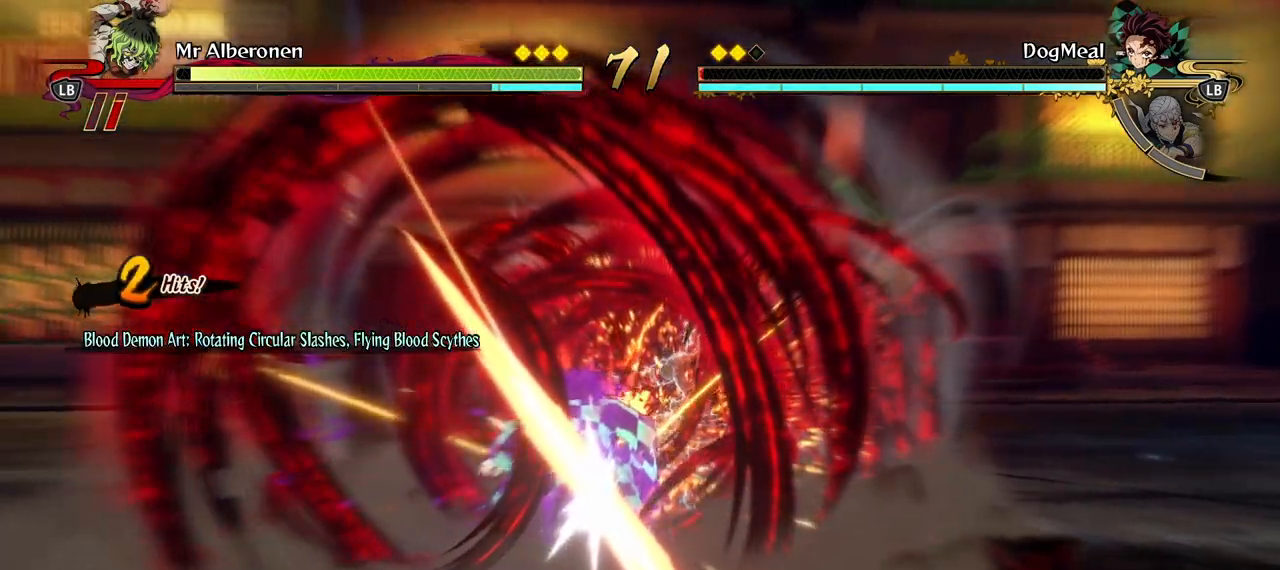
{"buttons": [], "left_stick": "center", "right_stick": "center", "events": []}
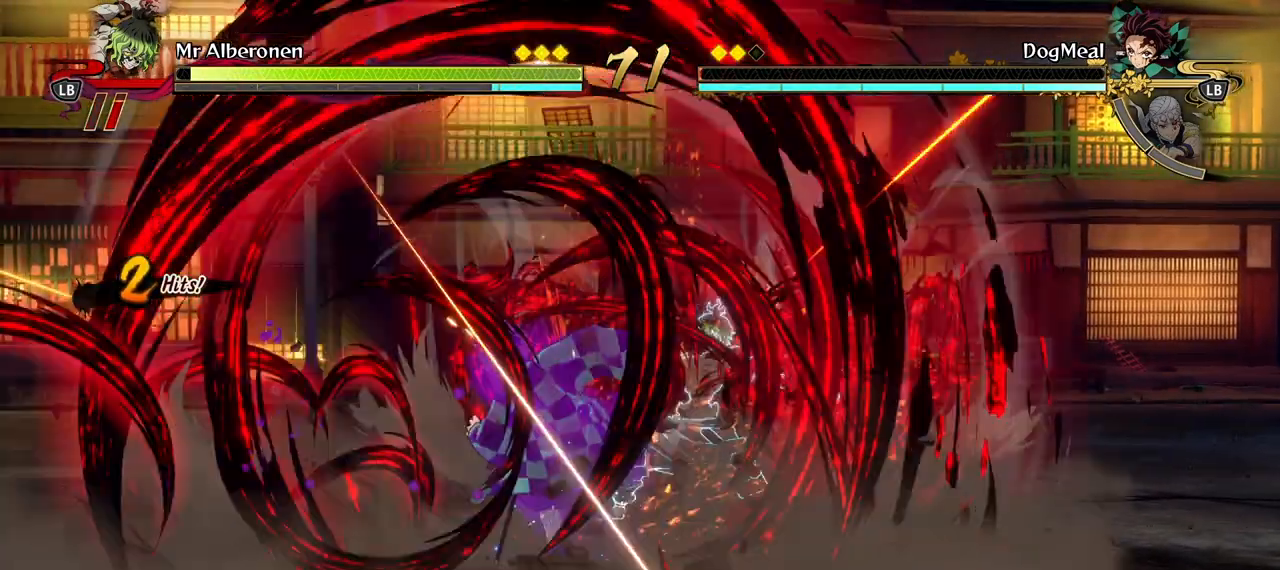
{"buttons": [], "left_stick": "center", "right_stick": "center", "events": []}
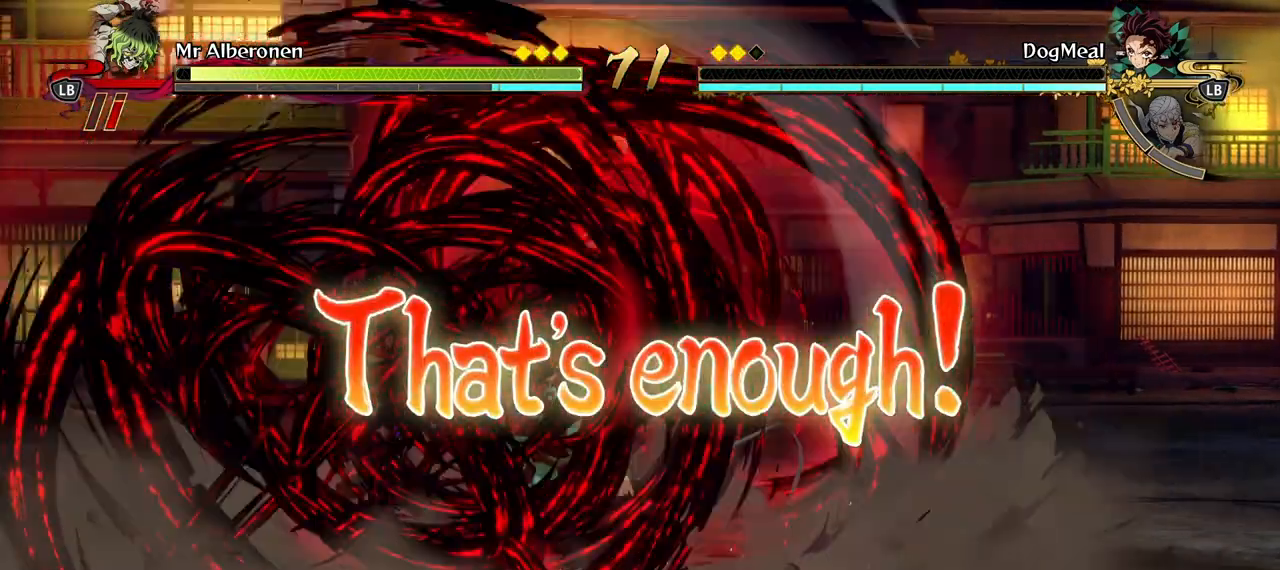
{"buttons": [], "left_stick": "center", "right_stick": "center", "events": []}
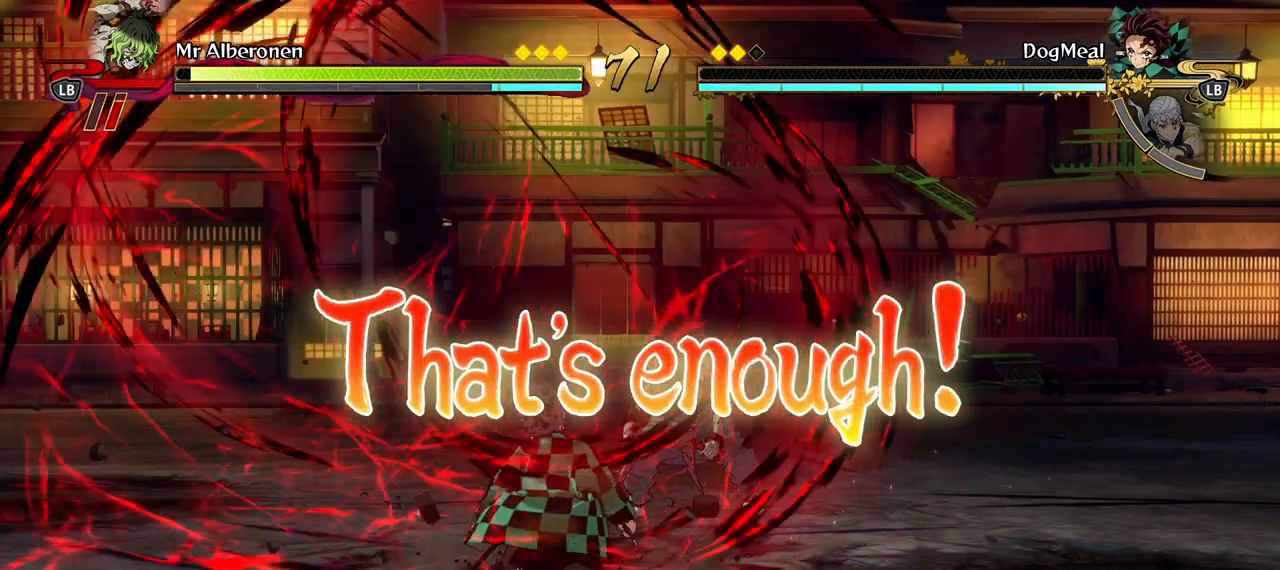
{"buttons": [], "left_stick": "center", "right_stick": "center", "events": []}
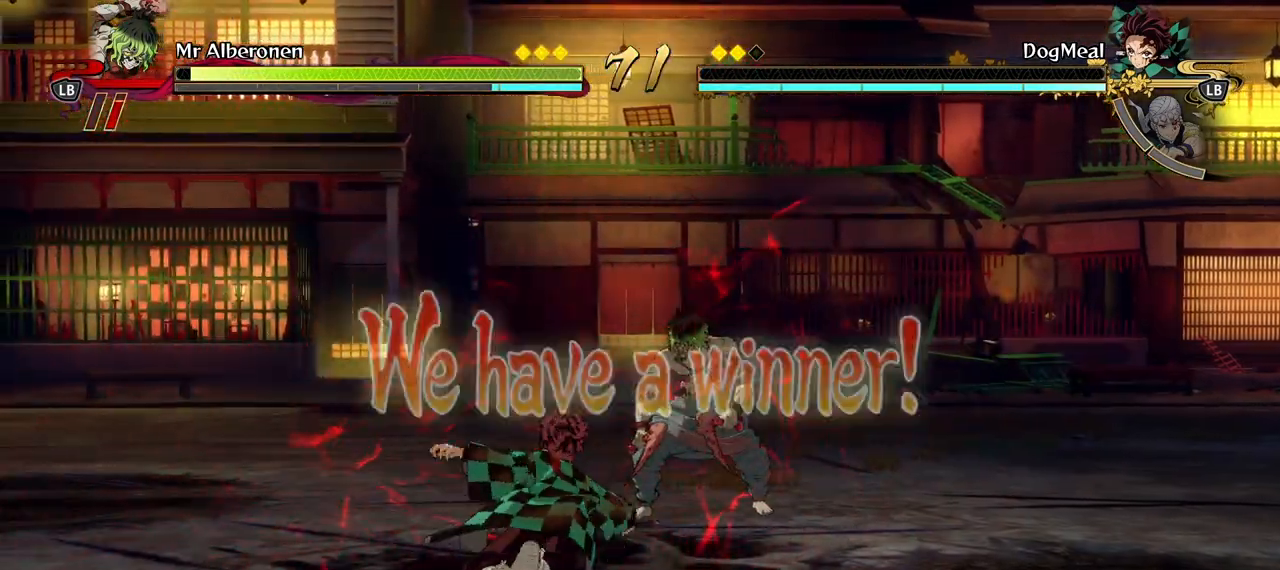
{"buttons": [], "left_stick": "down-left", "right_stick": "center", "events": [[67, "left_stick", "down-left"]]}
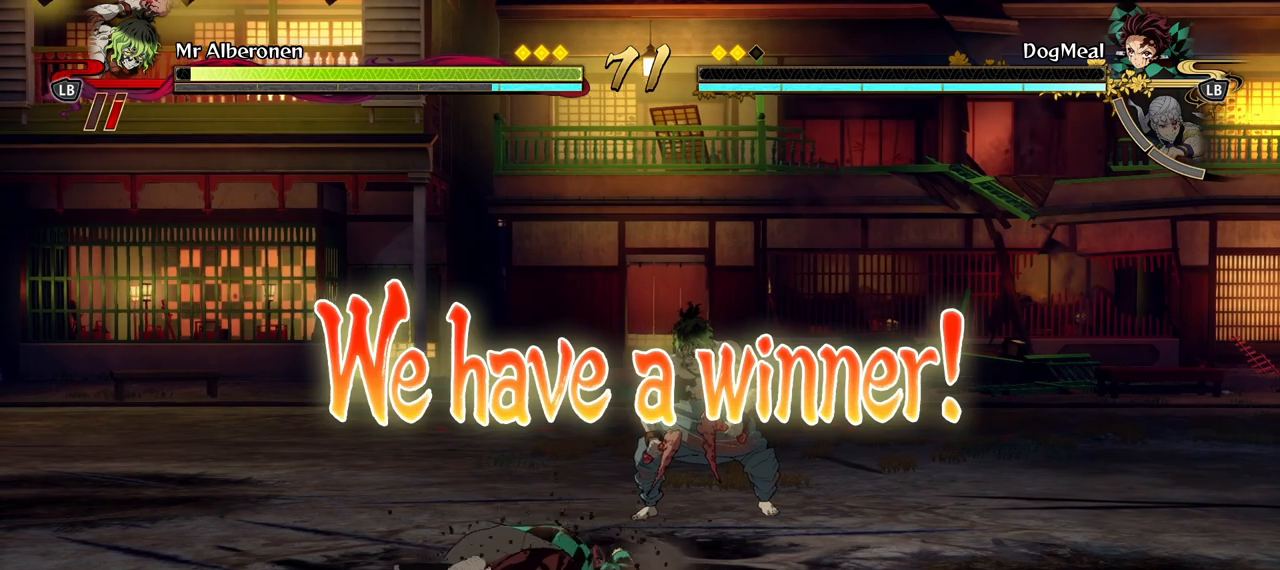
{"buttons": [], "left_stick": "down-left", "right_stick": "center", "events": []}
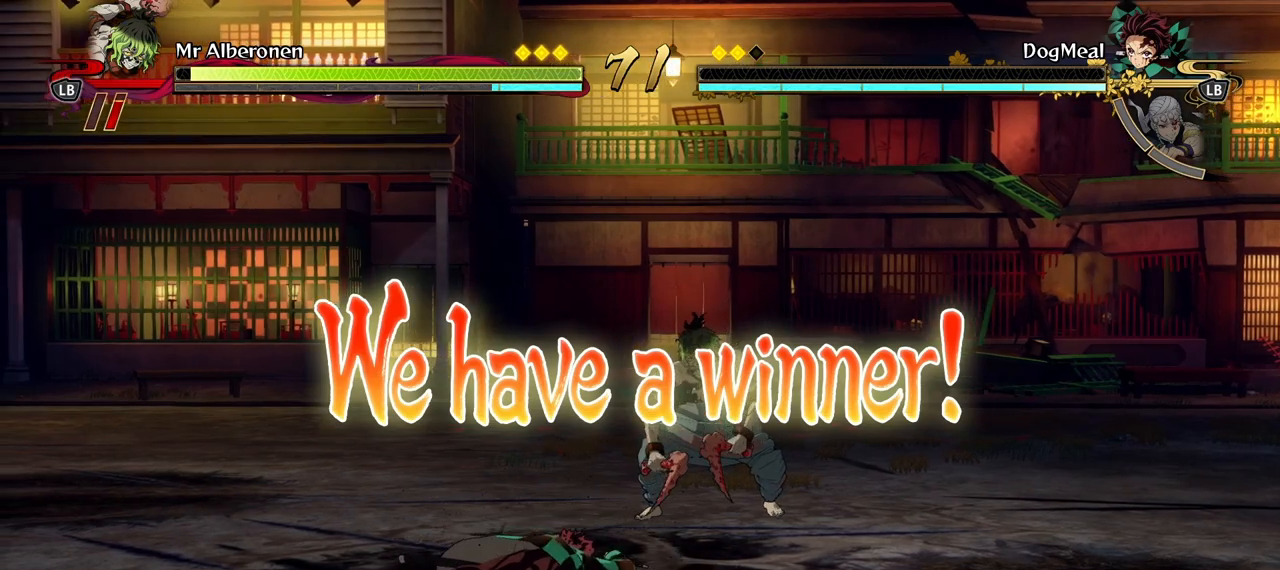
{"buttons": [], "left_stick": "center", "right_stick": "center", "events": [[483, "left_stick", "center"]]}
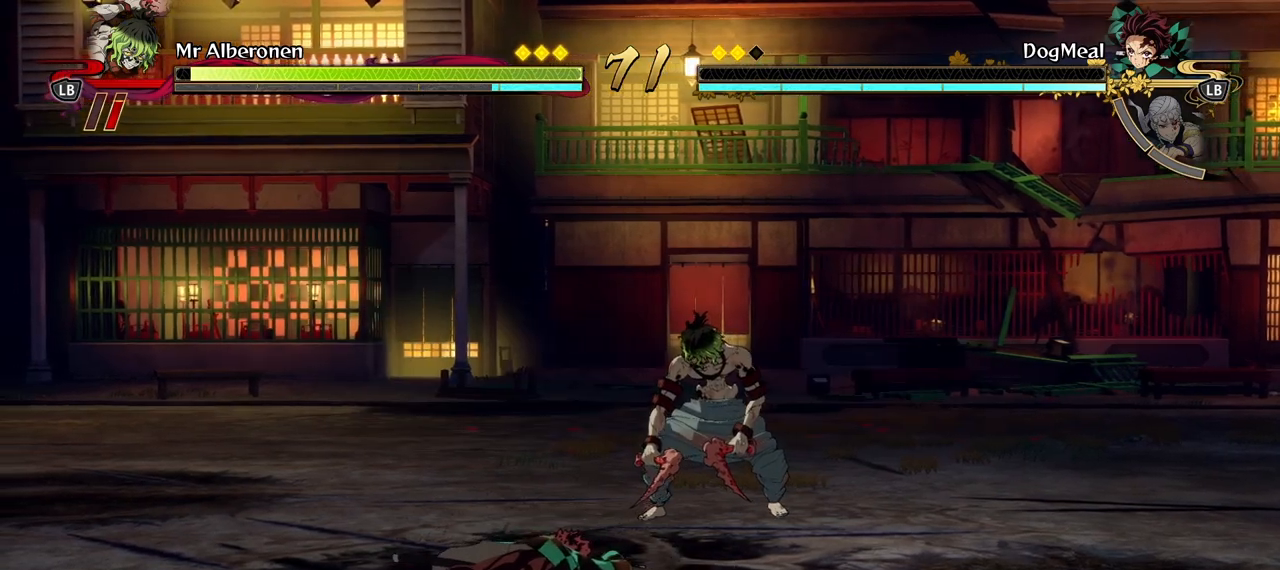
{"buttons": [], "left_stick": "center", "right_stick": "center"}
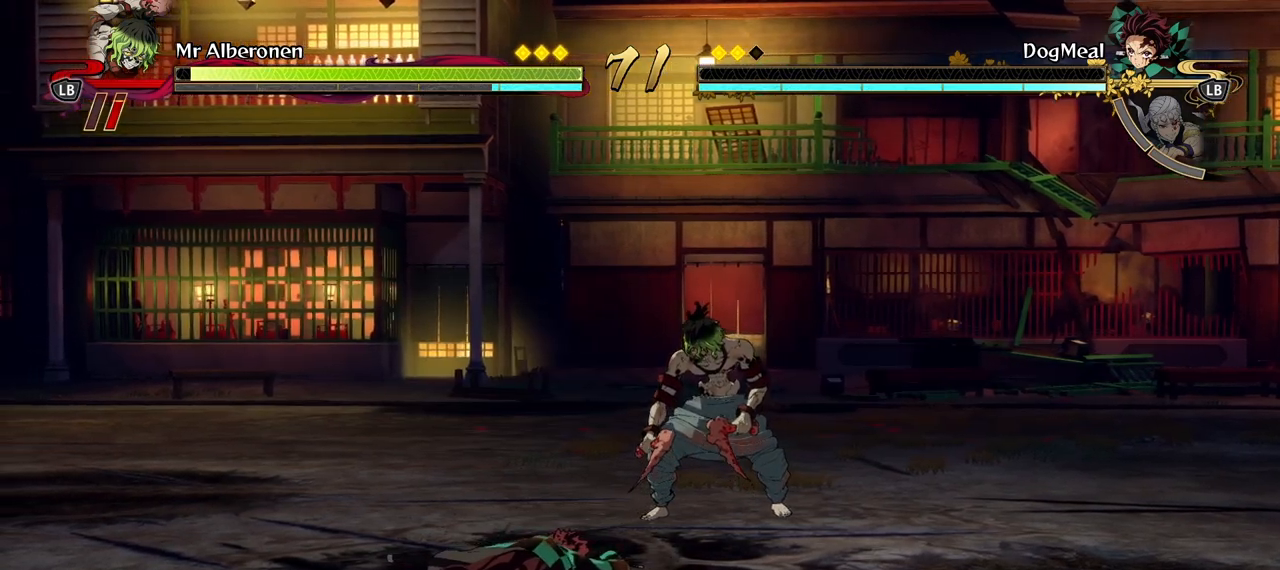
{"buttons": ["L2"], "left_stick": "center", "right_stick": "center", "events": [[67, "L2", "down"]]}
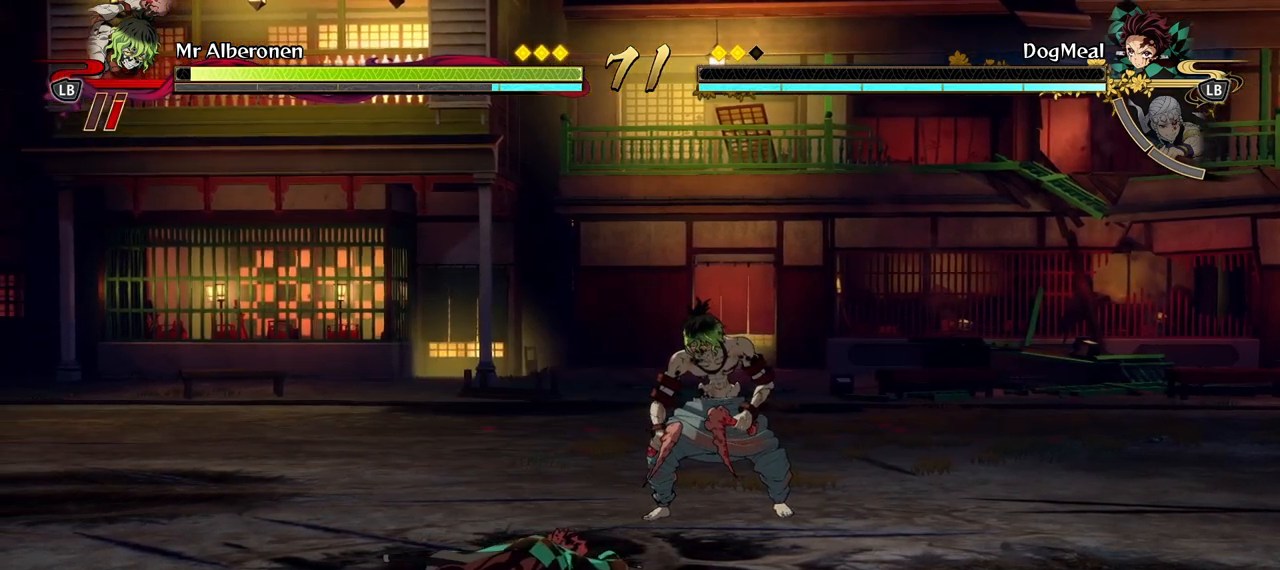
{"buttons": [], "left_stick": "center", "right_stick": "center", "events": [[150, "L2", "up"]]}